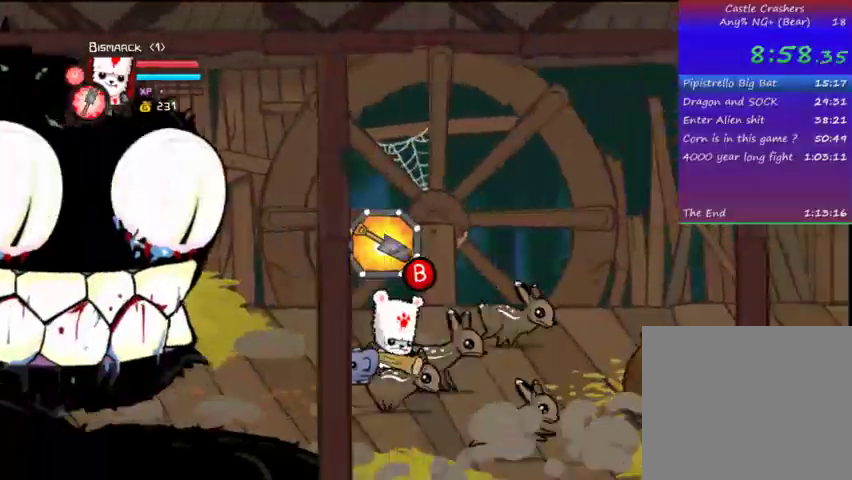
Gameplay with a controller (PlayStation layout); each line is a JSON object with the inputs held at the frame after it (dt_ms = milliseconds from this image to that frame). "events" lists button and stick changes between this image and that frame as [ms after this image, input, new state], when the widget could be followed in between. Not read: L3 R3.
{"dt_ms": 1000, "buttons": [], "left_stick": "center", "right_stick": "center"}
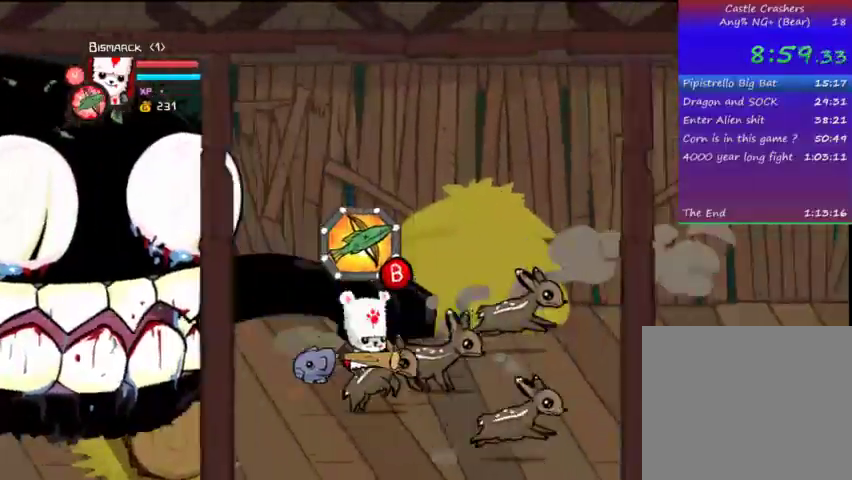
{"dt_ms": 500, "buttons": [], "left_stick": "center", "right_stick": "center", "events": [[33, "CIRCLE", "down"], [133, "CIRCLE", "up"], [167, "CIRCLE", "down"], [267, "CIRCLE", "up"], [367, "CIRCLE", "down"], [467, "CIRCLE", "up"]]}
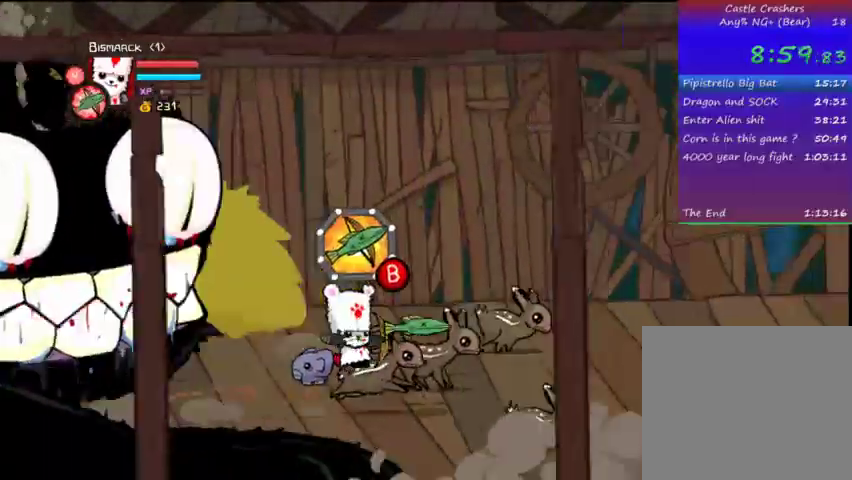
{"dt_ms": 500, "buttons": [], "left_stick": "center", "right_stick": "center", "events": [[33, "CIRCLE", "down"], [133, "CIRCLE", "up"], [233, "CIRCLE", "down"], [267, "CIRCLE", "up"], [367, "CIRCLE", "down"], [467, "CIRCLE", "up"]]}
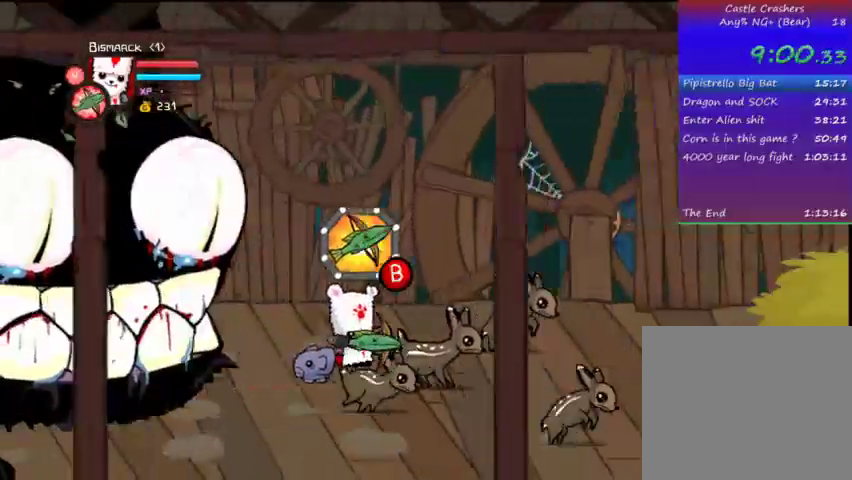
{"dt_ms": 500, "buttons": [], "left_stick": "center", "right_stick": "center", "events": [[67, "CIRCLE", "down"], [167, "CIRCLE", "up"], [233, "CIRCLE", "down"], [333, "CIRCLE", "up"], [433, "CIRCLE", "down"], [467, "CIRCLE", "up"]]}
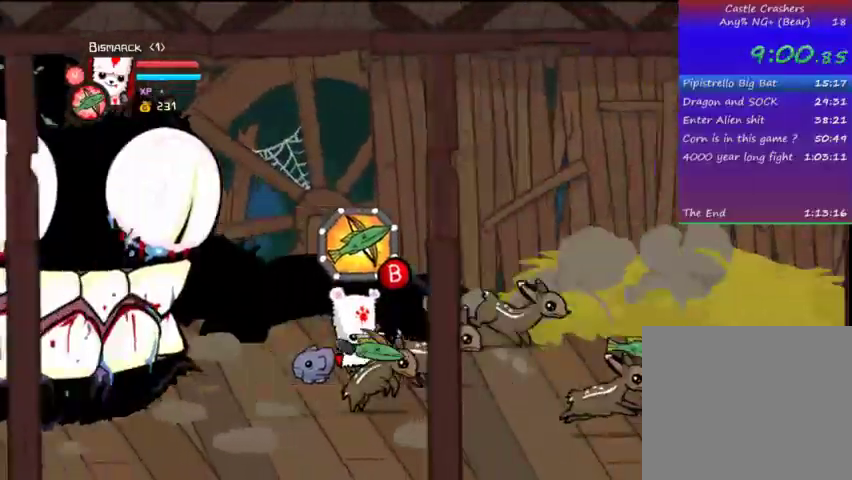
{"dt_ms": 500, "buttons": ["CIRCLE"], "left_stick": "center", "right_stick": "center", "events": [[67, "CIRCLE", "down"], [167, "CIRCLE", "up"], [267, "CIRCLE", "down"], [367, "CIRCLE", "up"], [467, "CIRCLE", "down"]]}
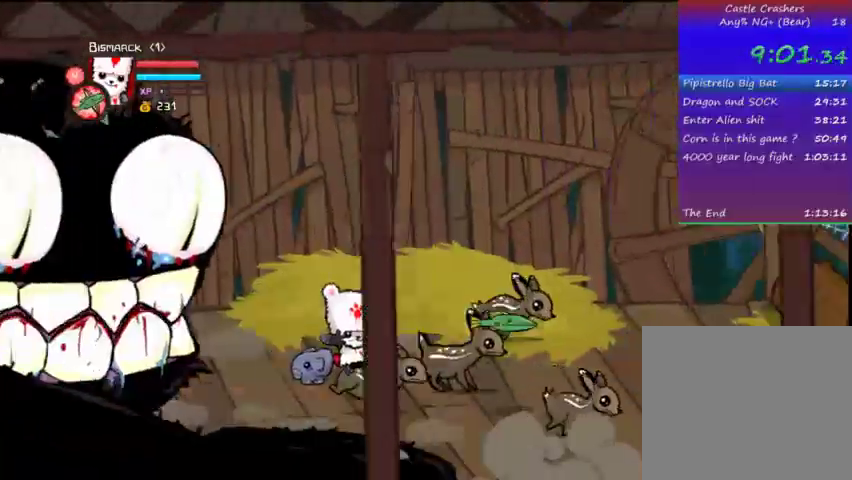
{"dt_ms": 500, "buttons": [], "left_stick": "center", "right_stick": "center", "events": [[33, "CIRCLE", "up"], [133, "CIRCLE", "down"], [233, "CIRCLE", "up"], [333, "CIRCLE", "down"], [467, "CIRCLE", "up"]]}
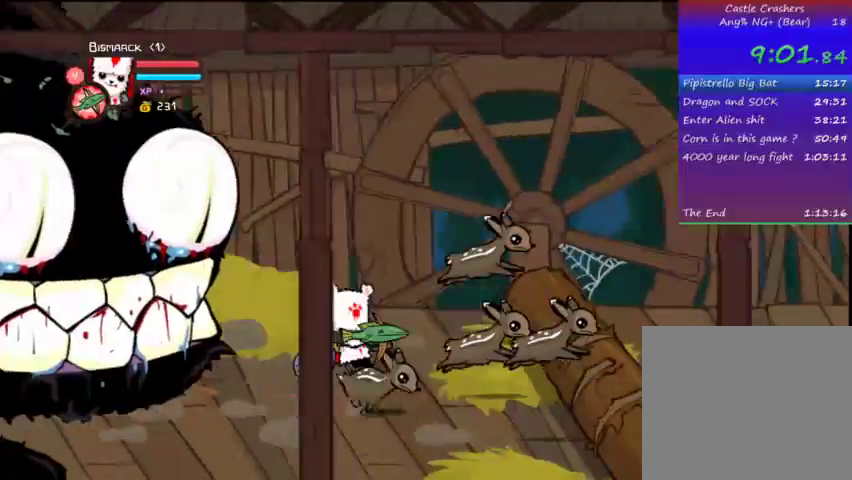
{"dt_ms": 500, "buttons": [], "left_stick": "center", "right_stick": "center", "events": [[67, "CROSS", "down"], [233, "CROSS", "up"]]}
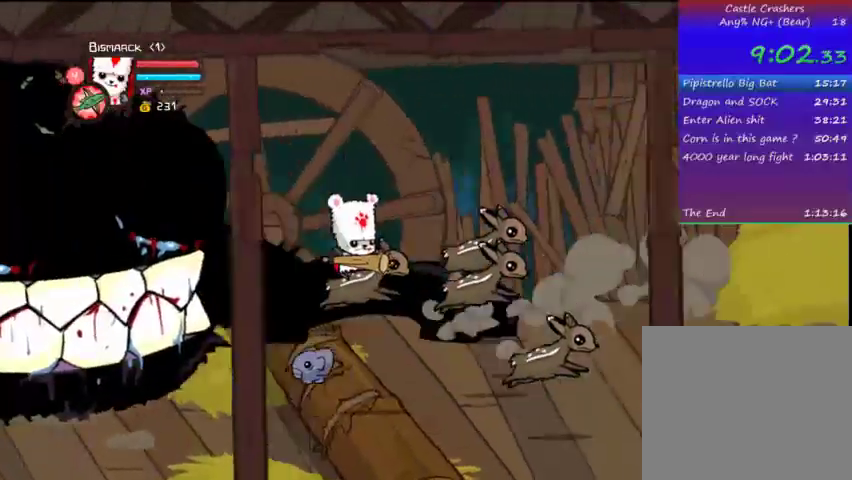
{"dt_ms": 500, "buttons": ["CIRCLE"], "left_stick": "center", "right_stick": "center"}
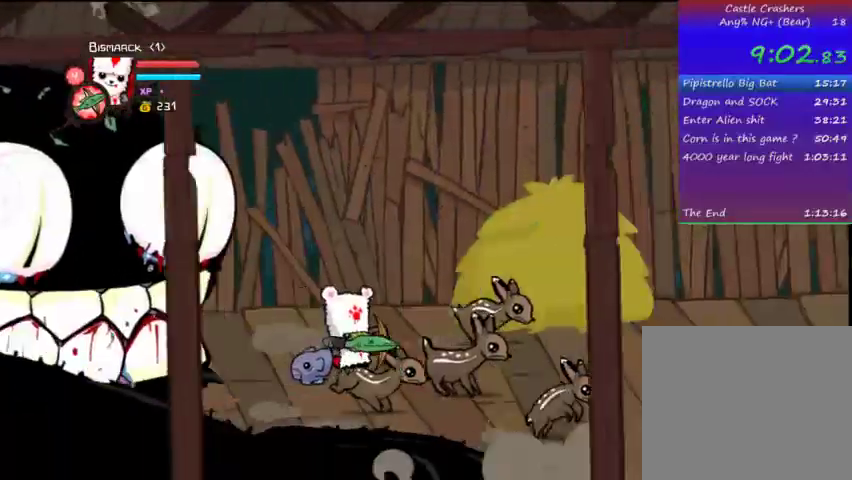
{"dt_ms": 500, "buttons": [], "left_stick": "center", "right_stick": "center", "events": [[67, "CIRCLE", "up"], [167, "CIRCLE", "down"], [333, "CIRCLE", "up"], [433, "CIRCLE", "down"], [467, "CIRCLE", "up"]]}
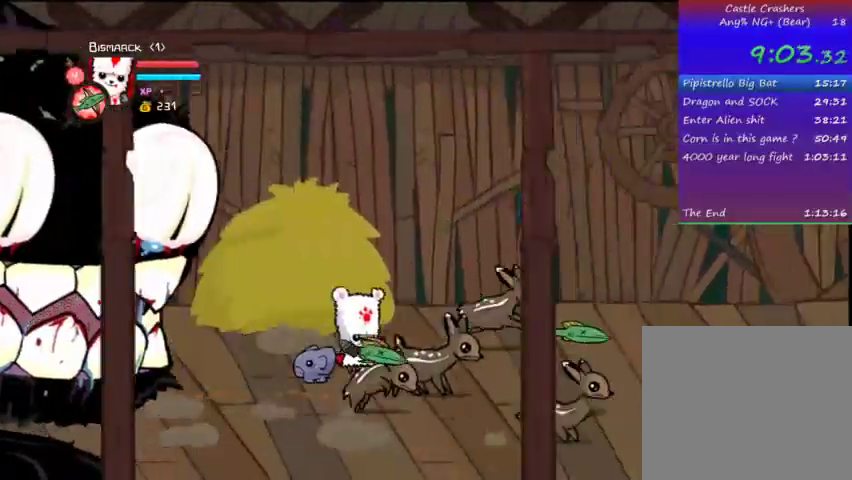
{"dt_ms": 500, "buttons": ["CIRCLE"], "left_stick": "center", "right_stick": "center", "events": [[133, "CIRCLE", "down"], [233, "CIRCLE", "up"], [267, "CIRCLE", "down"], [367, "CIRCLE", "up"], [467, "CIRCLE", "down"]]}
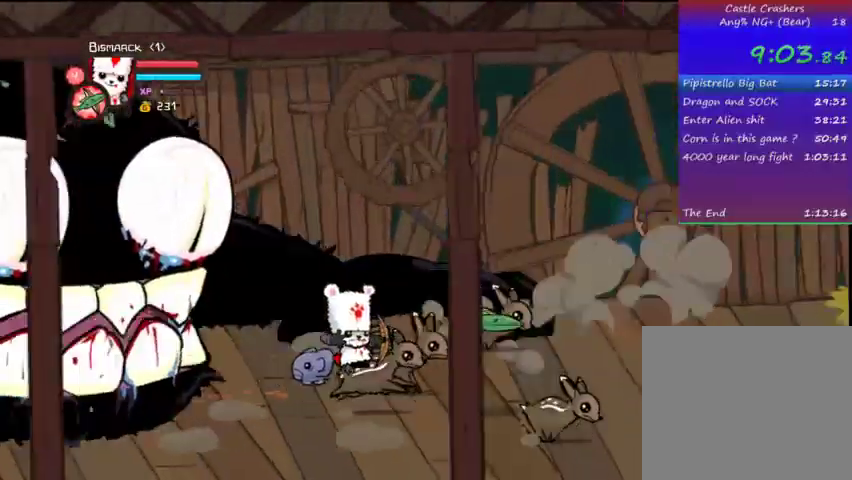
{"dt_ms": 500, "buttons": [], "left_stick": "center", "right_stick": "center", "events": [[67, "CIRCLE", "up"], [167, "CIRCLE", "down"], [267, "CIRCLE", "up"], [367, "CIRCLE", "down"], [467, "CIRCLE", "up"]]}
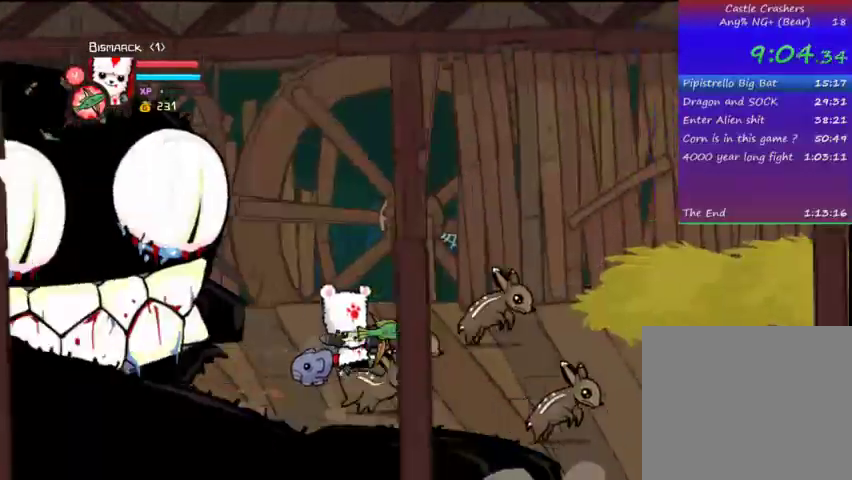
{"dt_ms": 500, "buttons": ["CIRCLE"], "left_stick": "center", "right_stick": "center", "events": [[67, "CIRCLE", "down"], [167, "CIRCLE", "up"], [267, "CIRCLE", "down"], [367, "CIRCLE", "up"], [467, "CIRCLE", "down"]]}
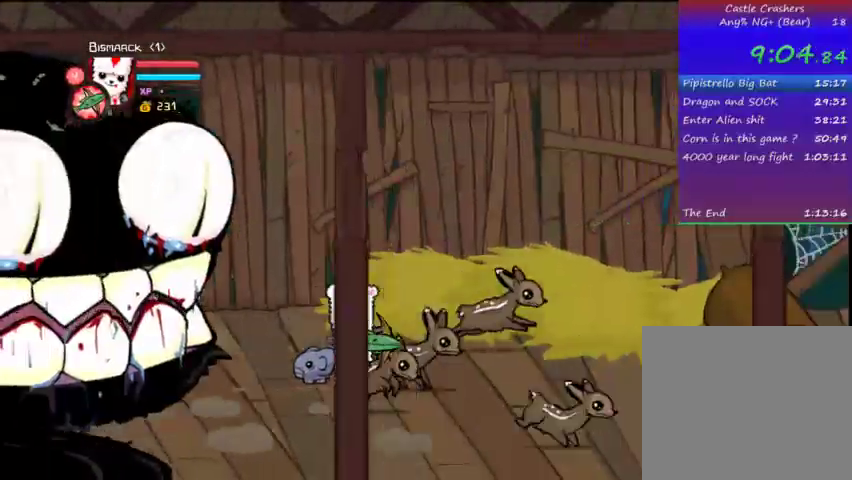
{"dt_ms": 1000, "buttons": ["CIRCLE"], "left_stick": "center", "right_stick": "center"}
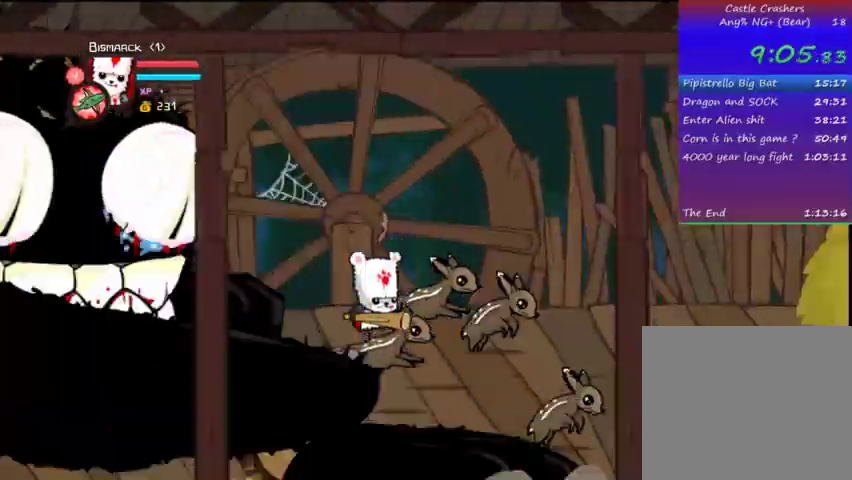
{"dt_ms": 500, "buttons": ["CIRCLE"], "left_stick": "center", "right_stick": "center", "events": [[67, "CIRCLE", "up"], [167, "CIRCLE", "down"], [267, "CIRCLE", "up"], [467, "CIRCLE", "down"]]}
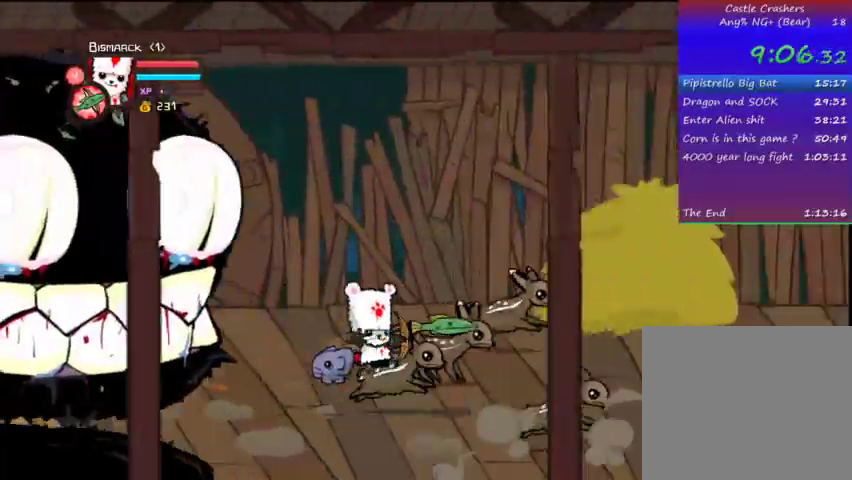
{"dt_ms": 500, "buttons": [], "left_stick": "center", "right_stick": "center", "events": [[67, "CIRCLE", "up"], [233, "CIRCLE", "down"], [267, "CIRCLE", "up"], [433, "CIRCLE", "down"], [467, "CIRCLE", "up"]]}
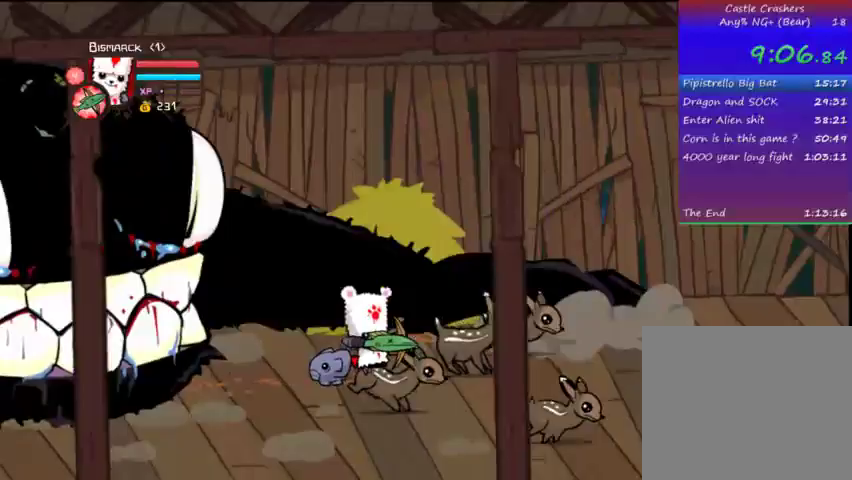
{"dt_ms": 500, "buttons": [], "left_stick": "center", "right_stick": "center", "events": [[133, "CIRCLE", "down"], [167, "CIRCLE", "up"], [267, "CIRCLE", "down"], [367, "CIRCLE", "up"]]}
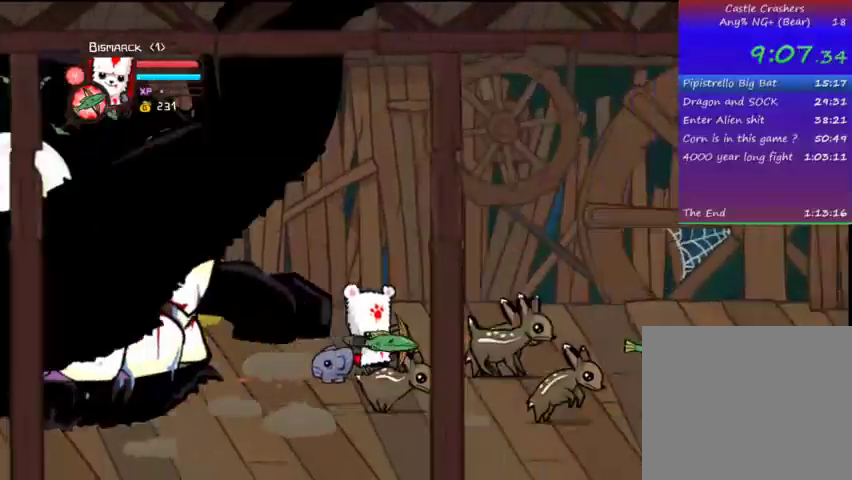
{"dt_ms": 500, "buttons": ["CIRCLE"], "left_stick": "center", "right_stick": "center", "events": [[33, "CIRCLE", "down"], [133, "CIRCLE", "up"], [167, "CIRCLE", "down"], [267, "CIRCLE", "up"], [400, "CIRCLE", "down"]]}
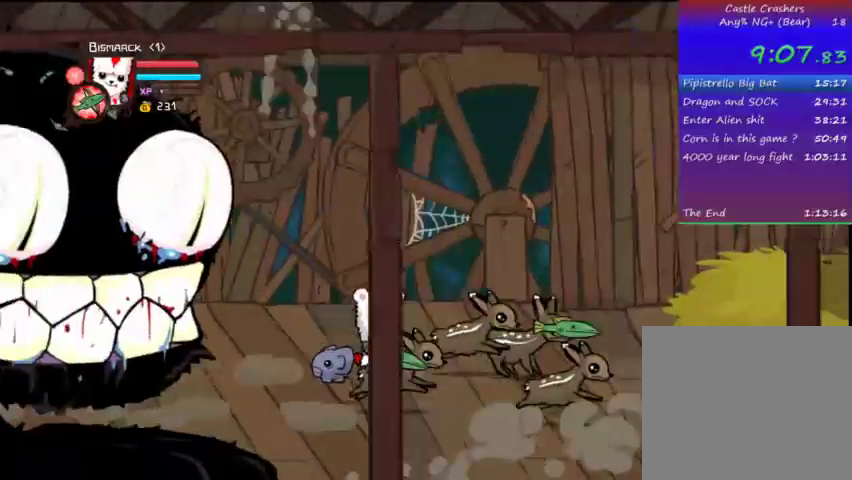
{"dt_ms": 500, "buttons": [], "left_stick": "center", "right_stick": "center", "events": [[33, "CIRCLE", "up"], [67, "CIRCLE", "down"], [233, "CIRCLE", "up"], [267, "CIRCLE", "down"], [433, "CIRCLE", "up"]]}
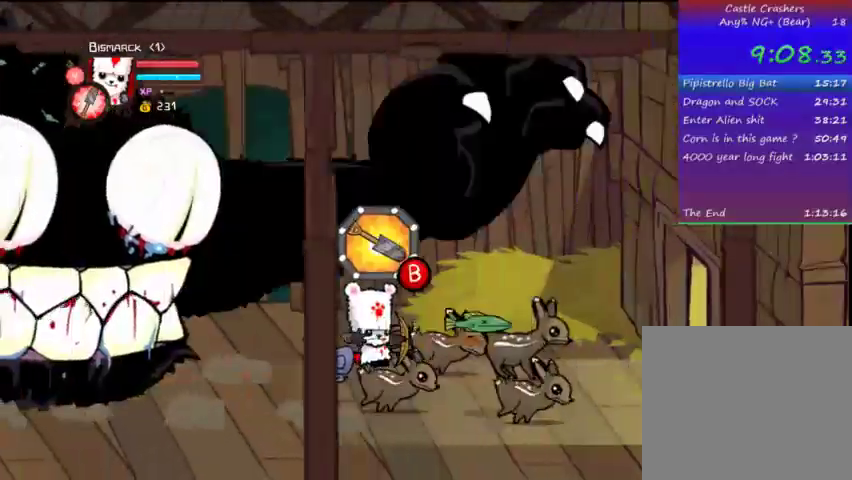
{"dt_ms": 500, "buttons": ["CIRCLE"], "left_stick": "center", "right_stick": "center", "events": [[67, "CIRCLE", "down"], [233, "CIRCLE", "up"], [267, "L1", "down"], [367, "L1", "up"], [467, "CIRCLE", "down"]]}
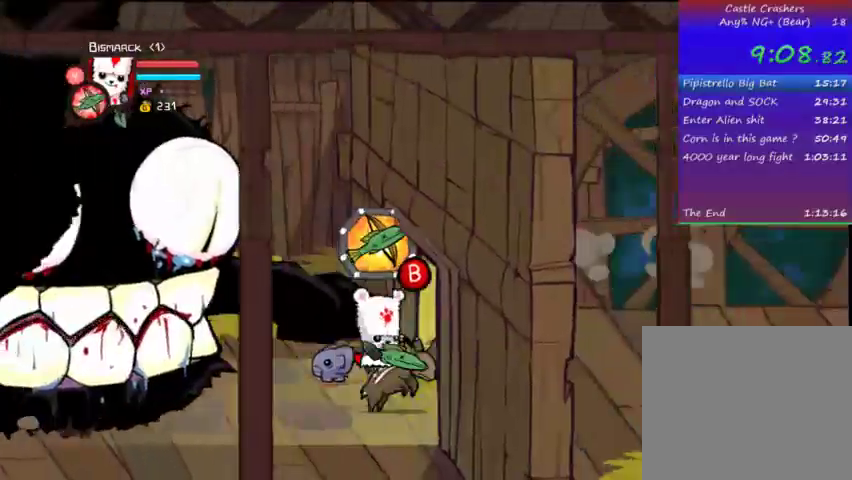
{"dt_ms": 500, "buttons": [], "left_stick": "center", "right_stick": "center", "events": [[67, "CIRCLE", "up"], [167, "CIRCLE", "down"], [233, "CIRCLE", "up"], [333, "CIRCLE", "down"], [433, "CIRCLE", "up"]]}
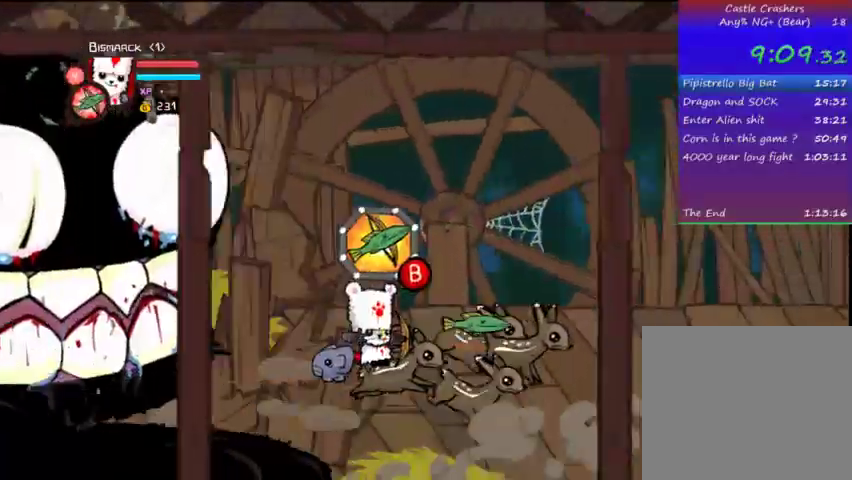
{"dt_ms": 500, "buttons": [], "left_stick": "center", "right_stick": "center", "events": [[33, "CIRCLE", "down"], [67, "CIRCLE", "up"], [233, "CIRCLE", "down"], [333, "CIRCLE", "up"], [400, "CIRCLE", "down"], [467, "CIRCLE", "up"]]}
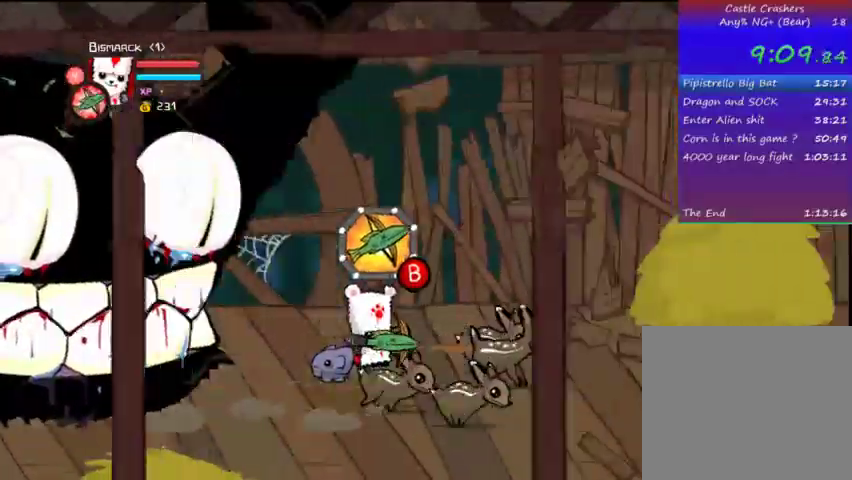
{"dt_ms": 500, "buttons": ["CIRCLE"], "left_stick": "center", "right_stick": "center", "events": [[133, "CIRCLE", "down"], [167, "CIRCLE", "up"], [333, "CIRCLE", "down"], [367, "CIRCLE", "up"], [467, "CIRCLE", "down"]]}
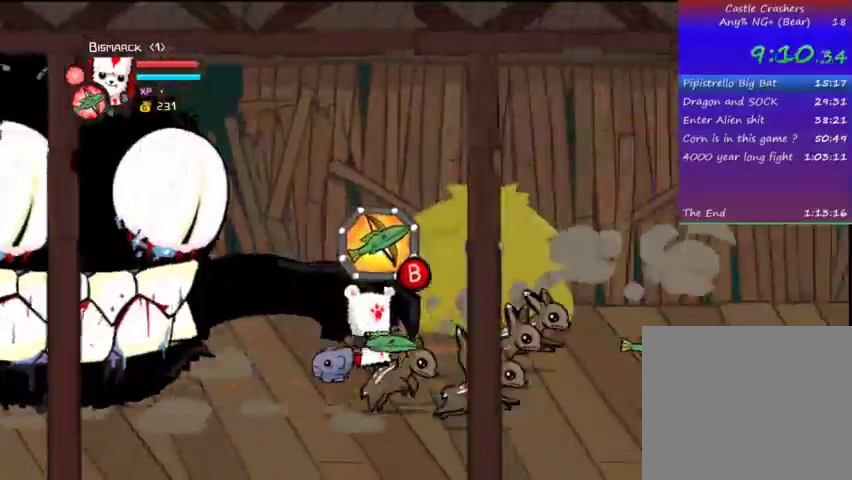
{"dt_ms": 500, "buttons": [], "left_stick": "center", "right_stick": "center", "events": [[67, "CIRCLE", "up"], [167, "CIRCLE", "down"], [267, "CIRCLE", "up"], [367, "CIRCLE", "down"], [467, "CIRCLE", "up"]]}
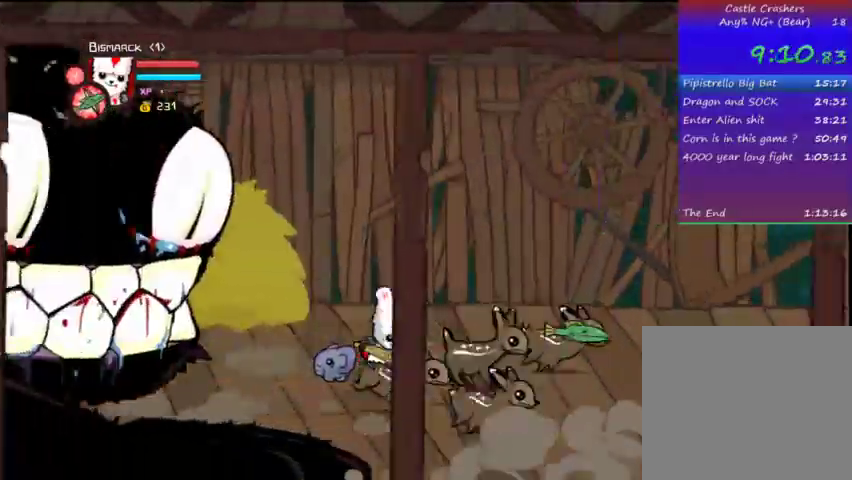
{"dt_ms": 500, "buttons": ["CIRCLE"], "left_stick": "center", "right_stick": "center", "events": [[67, "CIRCLE", "down"], [167, "CIRCLE", "up"], [267, "CIRCLE", "down"], [333, "CIRCLE", "up"], [467, "CIRCLE", "down"]]}
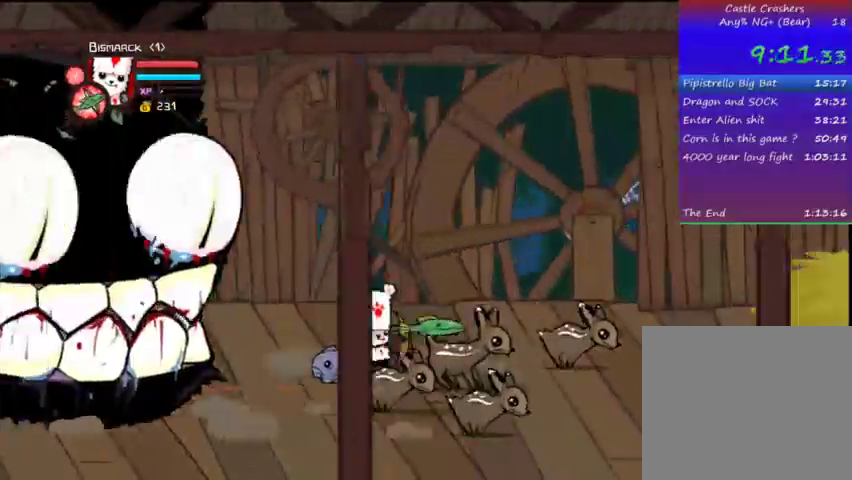
{"dt_ms": 500, "buttons": ["CIRCLE"], "left_stick": "center", "right_stick": "center", "events": [[33, "CIRCLE", "up"], [133, "CIRCLE", "down"], [233, "CIRCLE", "up"], [333, "CIRCLE", "down"], [367, "CIRCLE", "up"], [467, "CIRCLE", "down"]]}
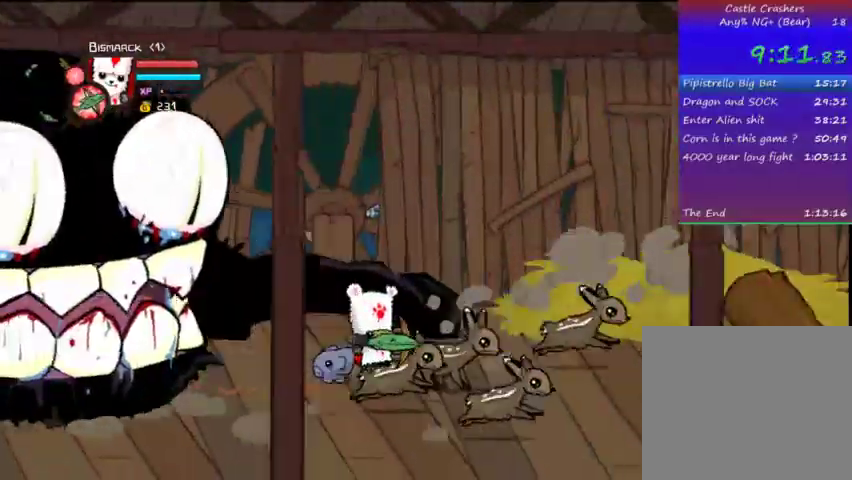
{"dt_ms": 500, "buttons": ["CROSS"], "left_stick": "center", "right_stick": "center", "events": [[67, "CIRCLE", "up"], [167, "CIRCLE", "down"], [267, "CIRCLE", "up"], [433, "CROSS", "down"]]}
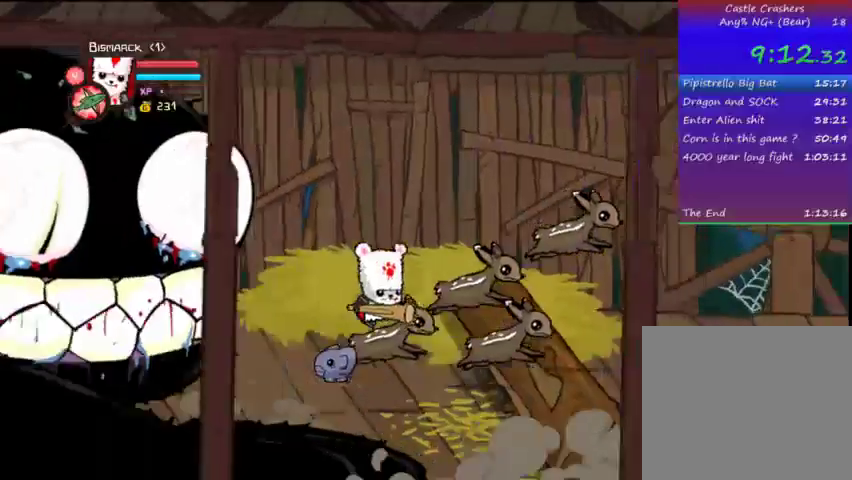
{"dt_ms": 500, "buttons": ["CIRCLE"], "left_stick": "center", "right_stick": "center", "events": [[67, "CROSS", "up"], [67, "DPAD_RIGHT", "down"], [167, "DPAD_RIGHT", "up"], [467, "CIRCLE", "down"]]}
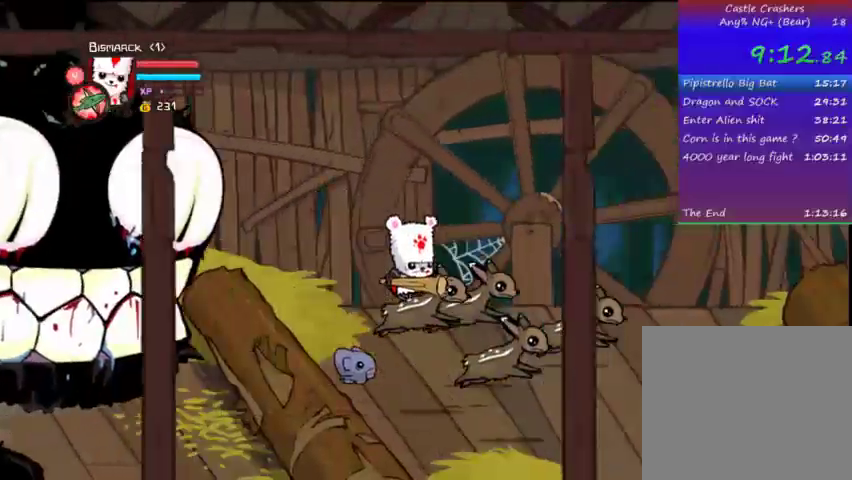
{"dt_ms": 500, "buttons": ["CROSS", "DPAD_LEFT"], "left_stick": "center", "right_stick": "center"}
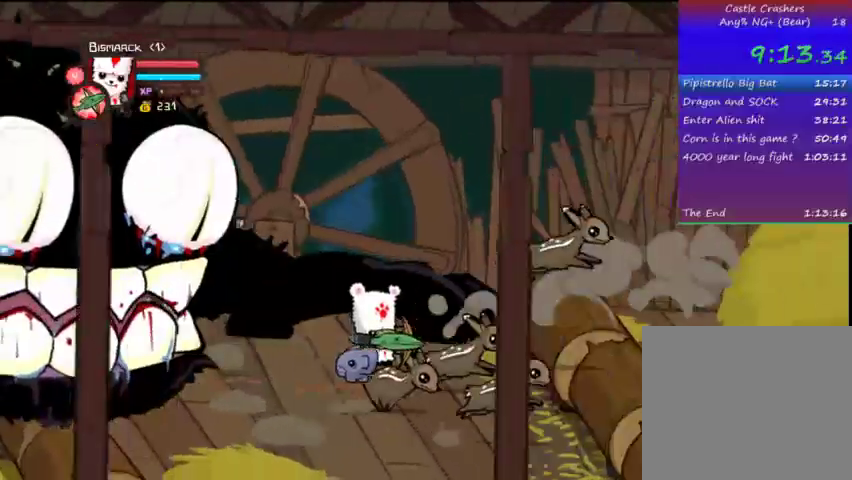
{"dt_ms": 500, "buttons": [], "left_stick": "center", "right_stick": "center", "events": [[67, "DPAD_LEFT", "up"], [233, "DPAD_RIGHT", "down"], [267, "CROSS", "up"], [367, "DPAD_RIGHT", "up"]]}
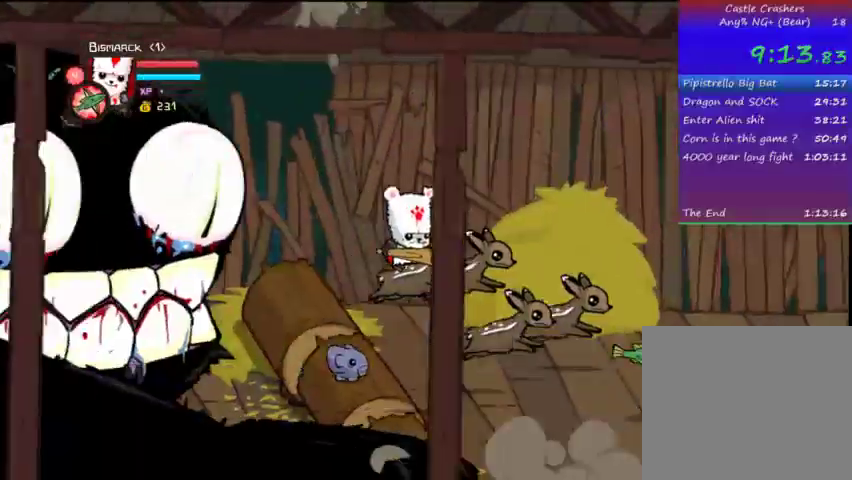
{"dt_ms": 500, "buttons": ["CIRCLE", "DPAD_LEFT"], "left_stick": "center", "right_stick": "center", "events": [[267, "CIRCLE", "down"], [367, "CIRCLE", "up"], [467, "CIRCLE", "down"], [467, "DPAD_LEFT", "down"]]}